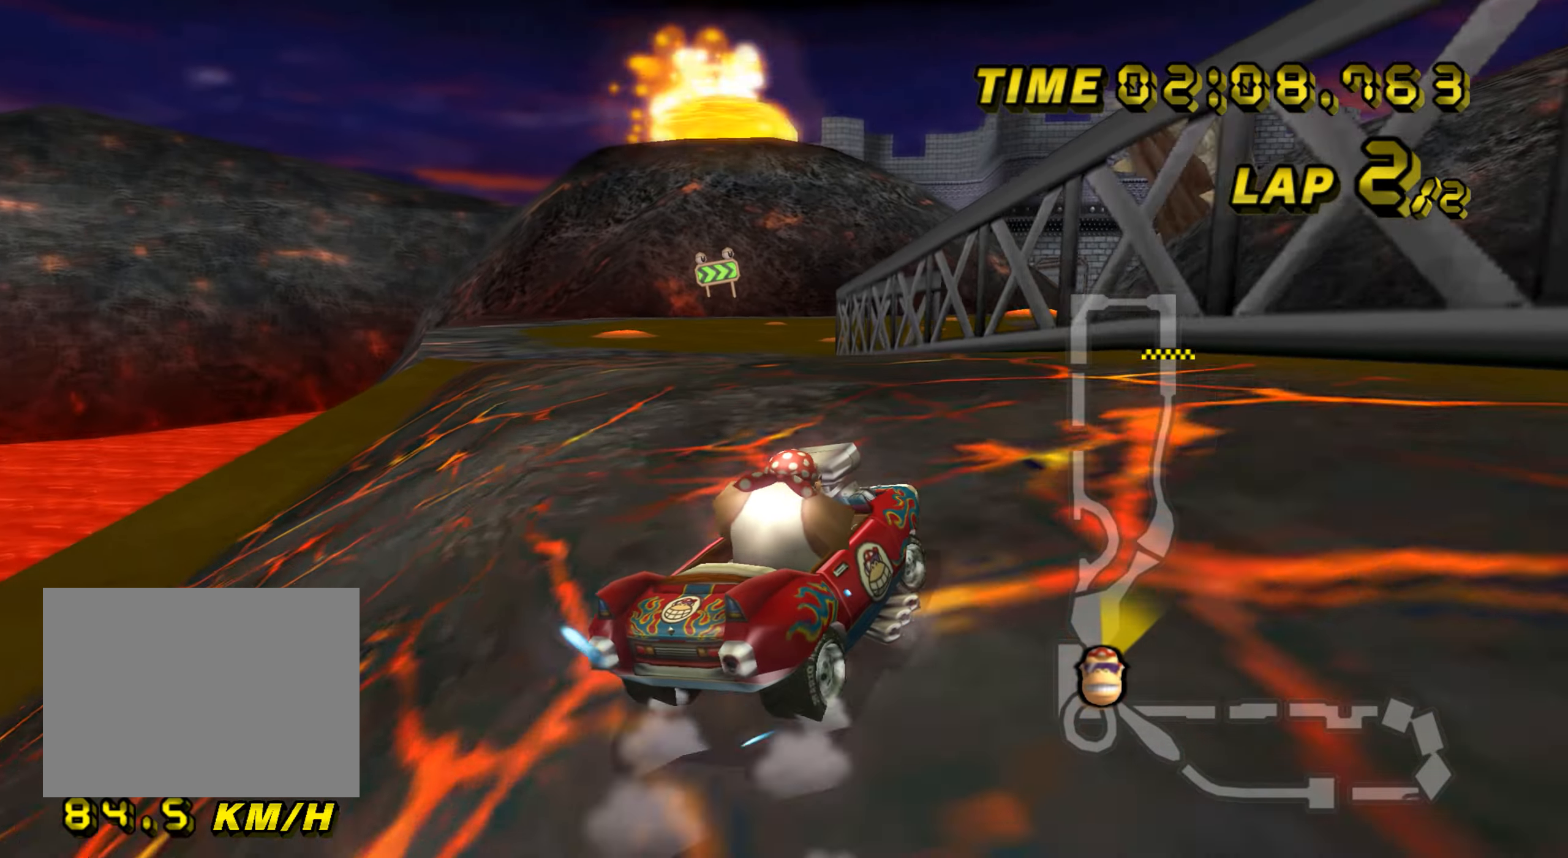
Gameplay with a controller (Nintendo layout); each line is a JSON object with the inputs held at the frame after it. "events" lists button and stick changes between this image and that frame as [ms after this image, input, new state], when the widget could be followed in between. Not read: B L3 R3 X Y Z.
{"buttons": ["A", "R1"], "left_stick": "center", "events": []}
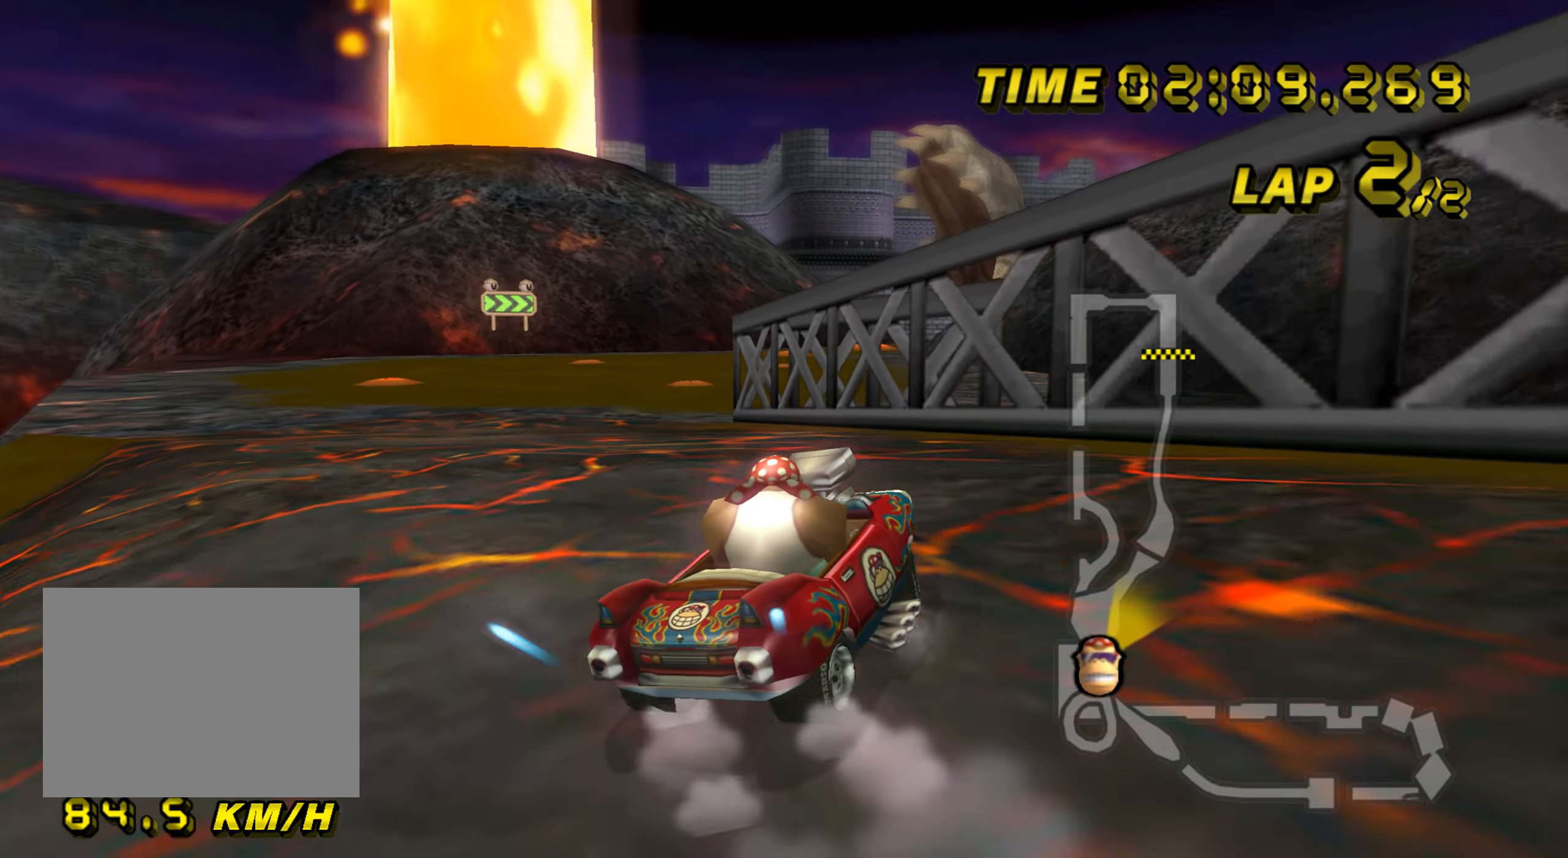
{"buttons": ["A", "R1"], "left_stick": "center", "events": [[150, "left_stick", "left"], [217, "left_stick", "center"]]}
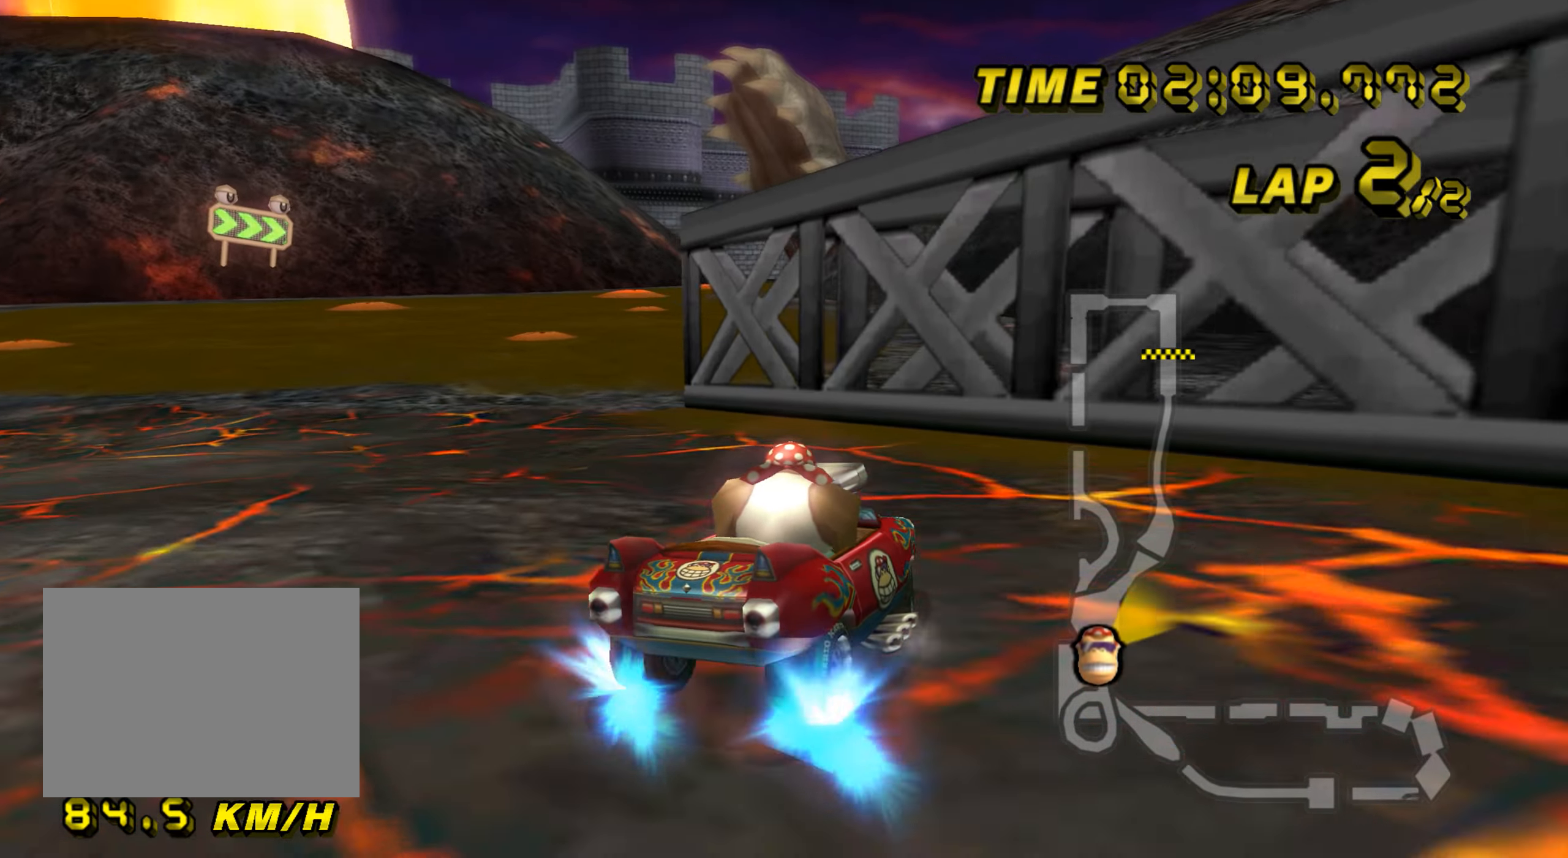
{"buttons": ["A", "R1"], "left_stick": "center", "events": [[16, "R1", "up"], [33, "left_stick", "left"], [83, "R1", "down"], [83, "left_stick", "center"]]}
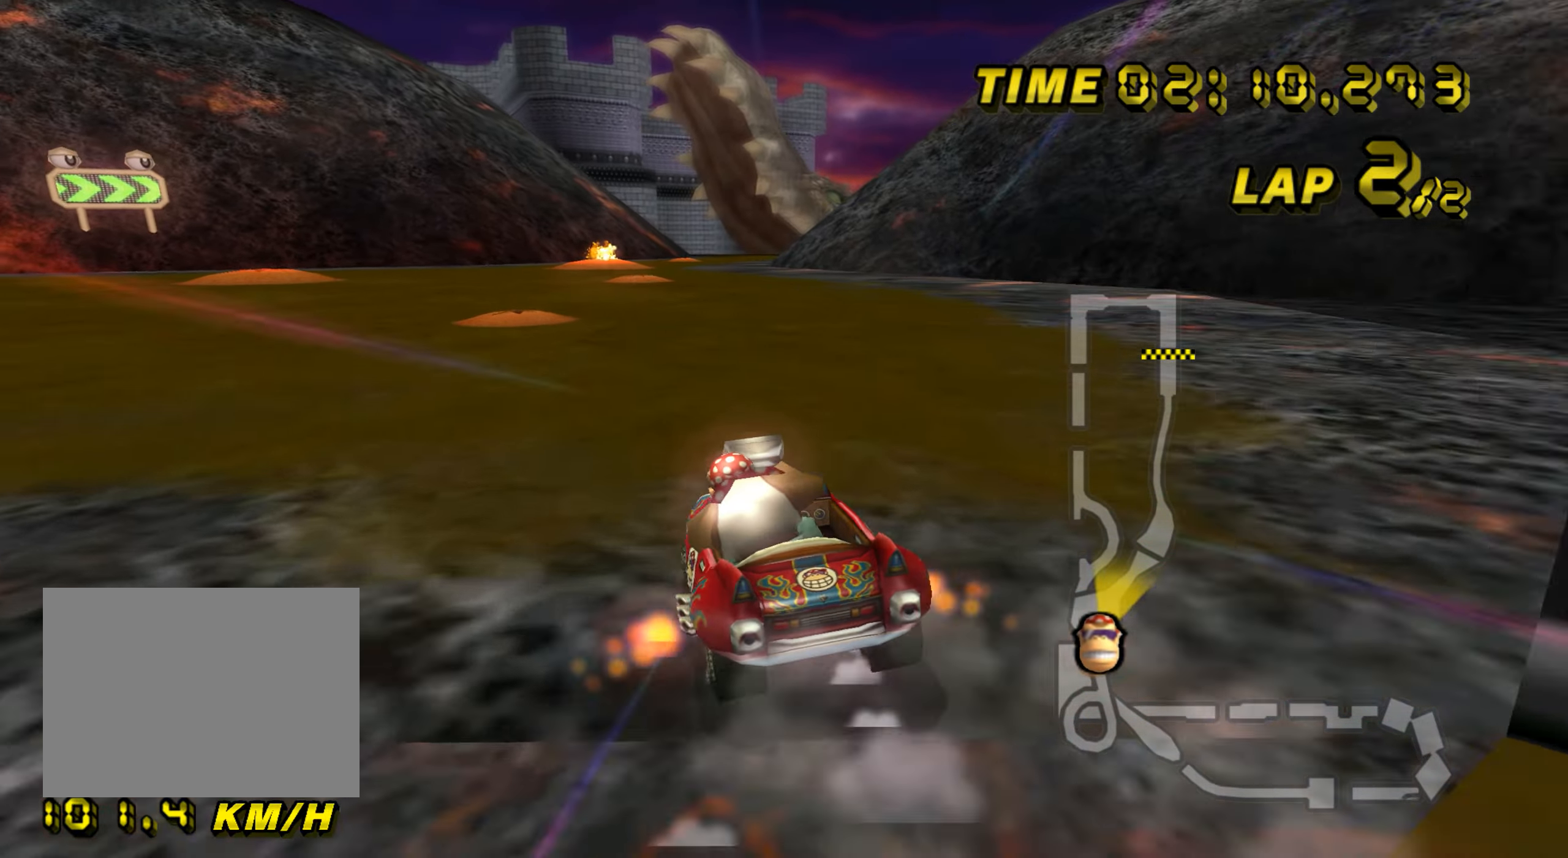
{"buttons": ["A", "R1"], "left_stick": "right", "events": [[17, "R1", "up"], [250, "R1", "down"], [284, "left_stick", "right"]]}
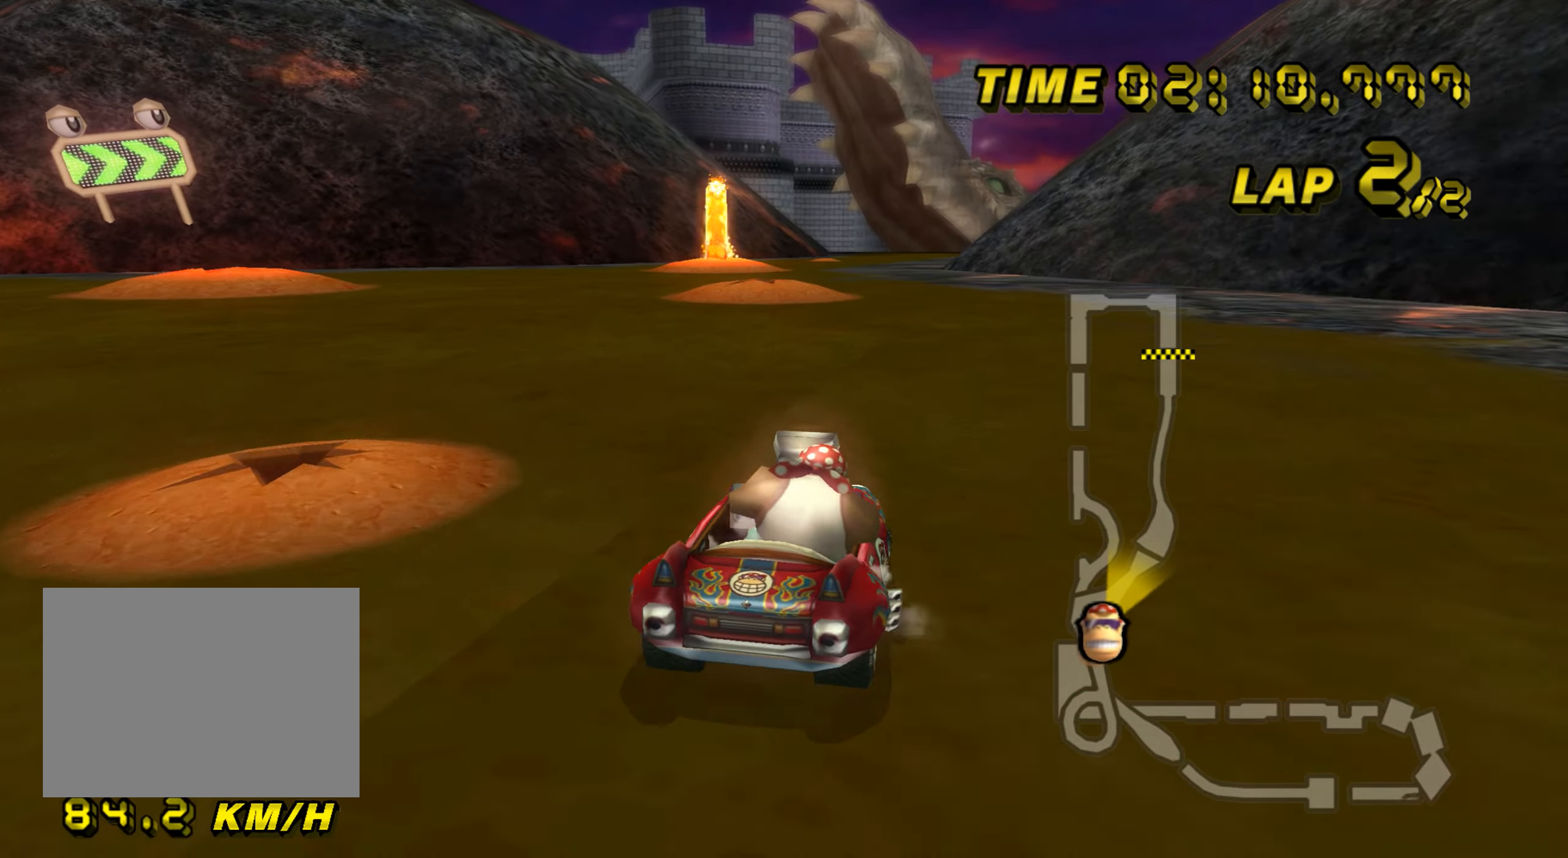
{"buttons": ["A", "R1"], "left_stick": "right", "events": [[83, "left_stick", "center"], [216, "R1", "up"], [283, "R1", "down"], [467, "left_stick", "right"]]}
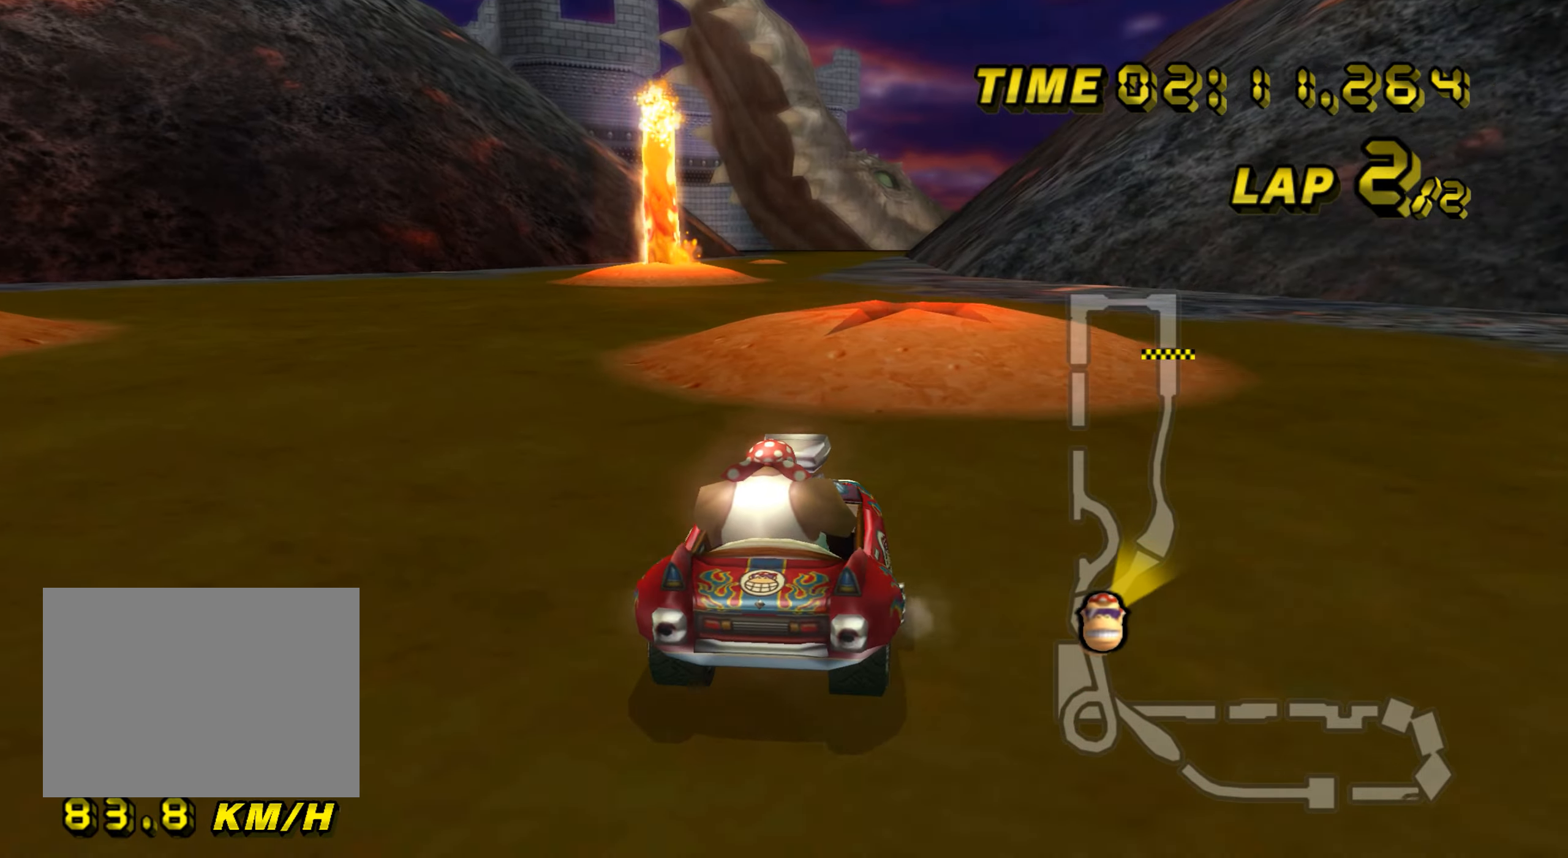
{"buttons": ["A"], "left_stick": "up-right", "events": [[167, "R1", "up"], [250, "left_stick", "up-right"], [367, "DPAD_UP", "down"], [384, "DPAD_UP", "up"], [450, "DPAD_DOWN", "down"], [467, "DPAD_DOWN", "up"]]}
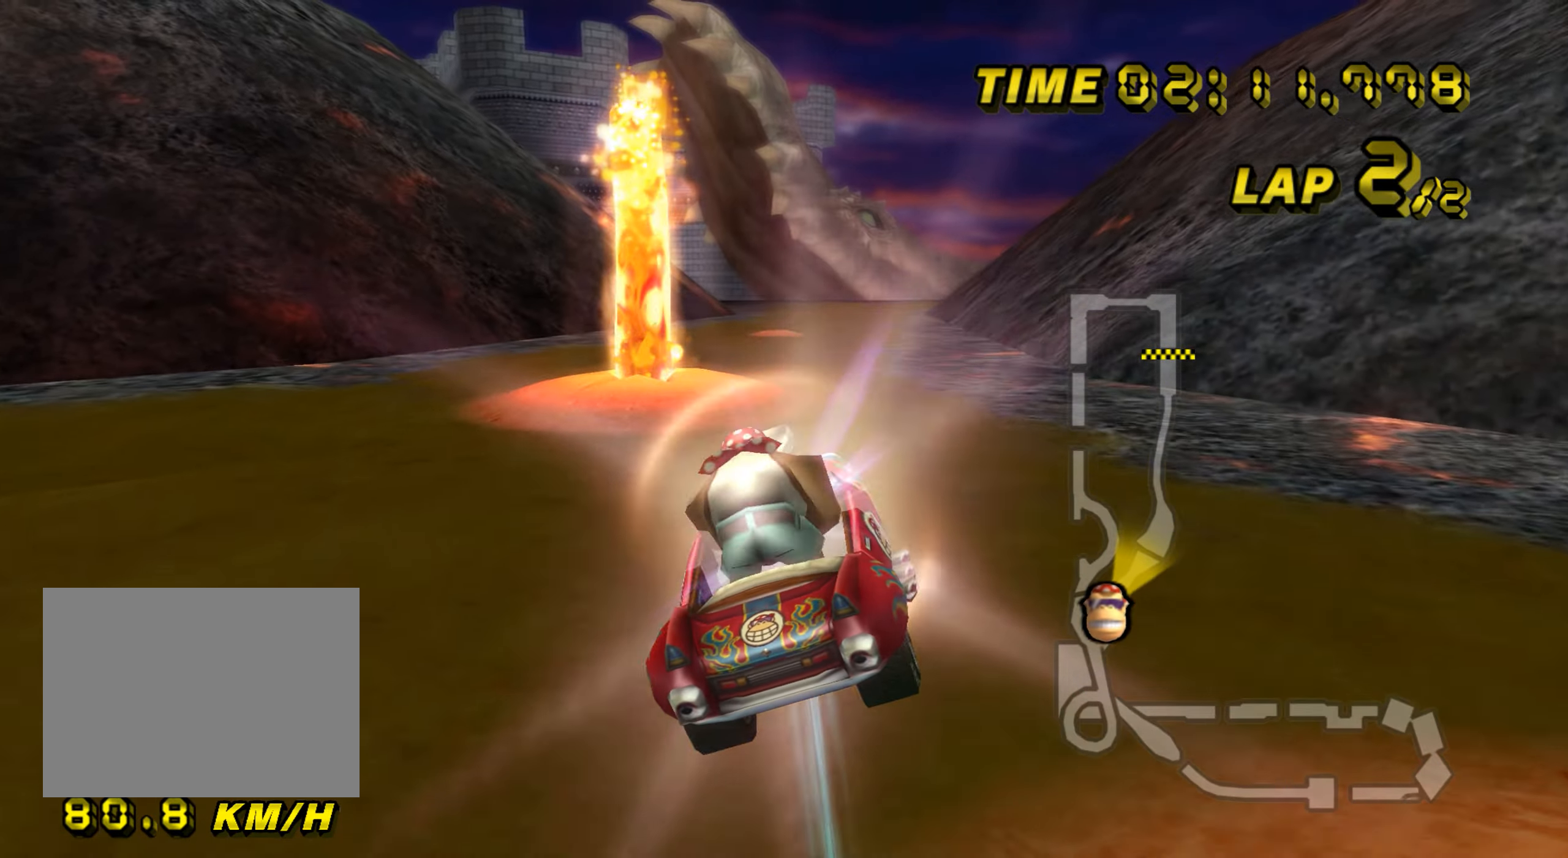
{"buttons": ["A"], "left_stick": "up-right", "events": []}
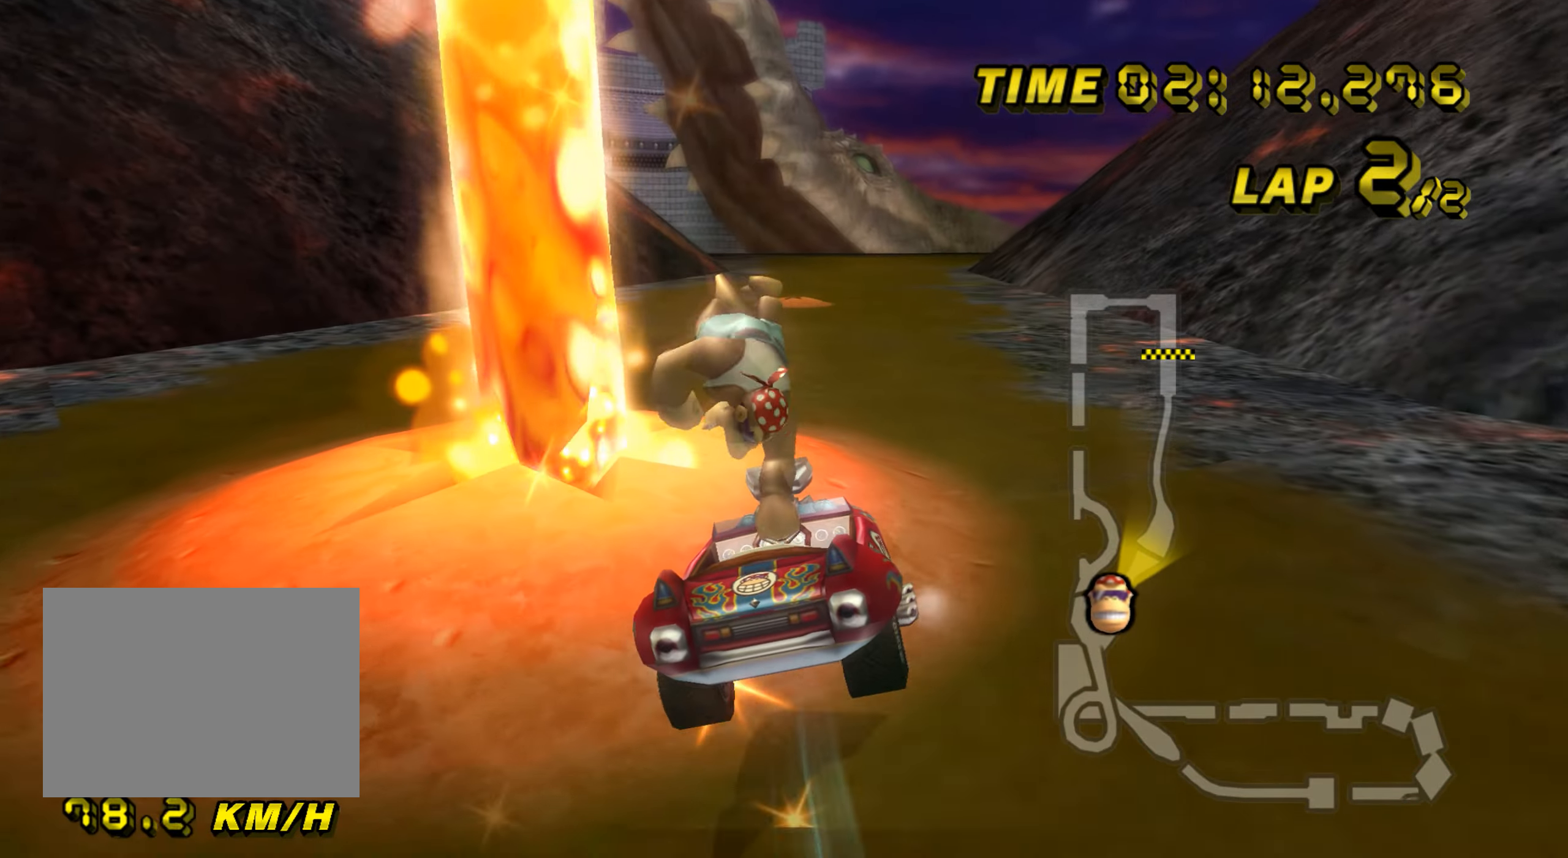
{"buttons": ["A"], "left_stick": "up", "events": [[100, "left_stick", "up-left"], [167, "left_stick", "center"], [267, "DPAD_UP", "down"], [284, "DPAD_UP", "up"], [300, "left_stick", "up"], [334, "DPAD_DOWN", "down"], [350, "DPAD_DOWN", "up"], [400, "DPAD_UP", "down"], [417, "DPAD_UP", "up"]]}
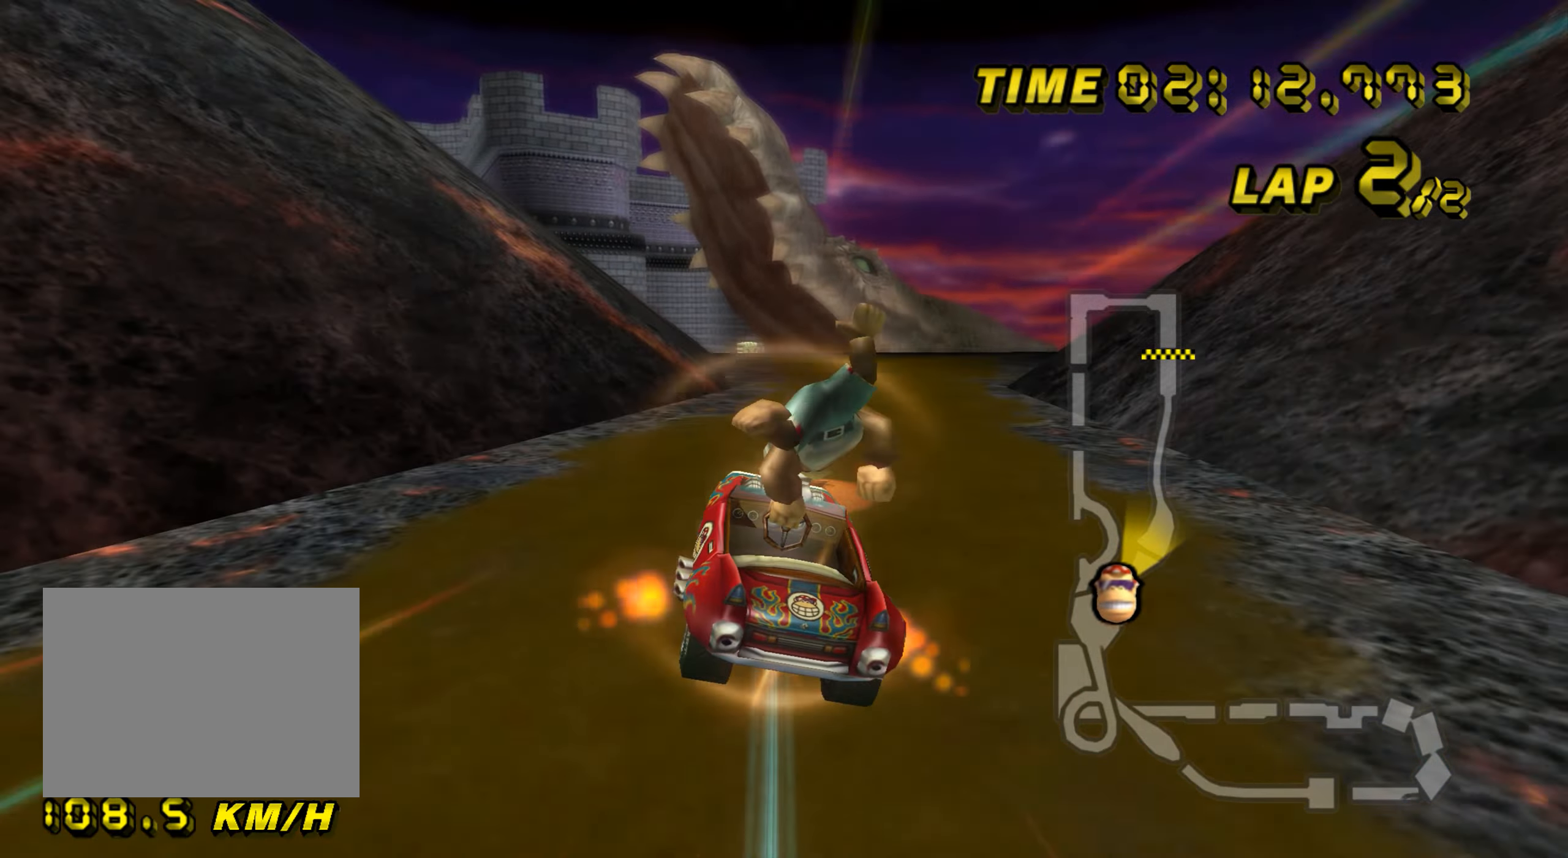
{"buttons": ["A"], "left_stick": "right", "events": [[66, "left_stick", "up-right"], [367, "left_stick", "right"]]}
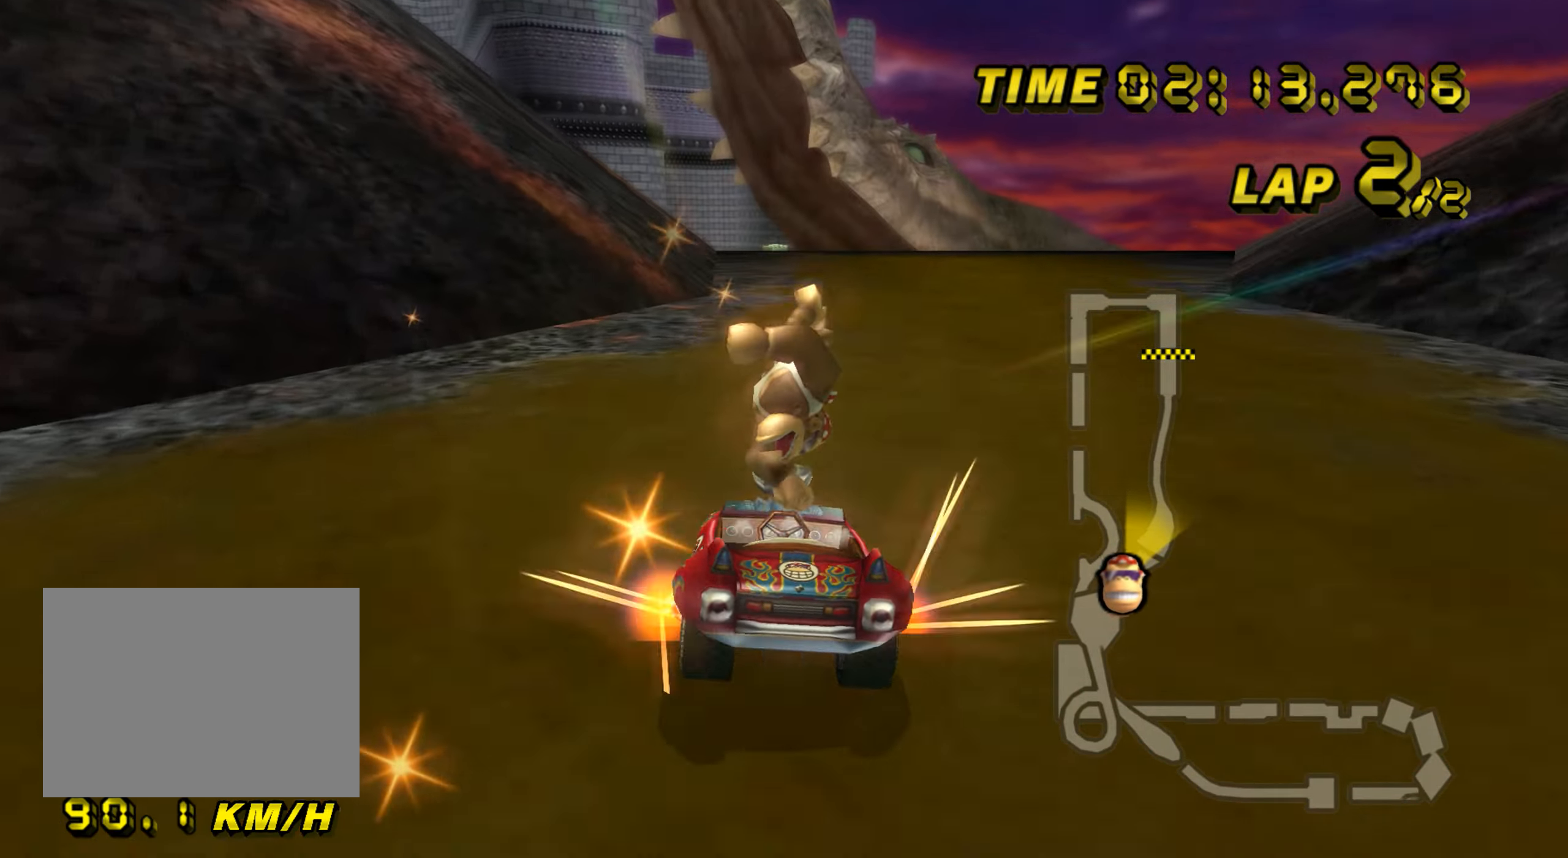
{"buttons": ["A"], "left_stick": "center", "events": [[250, "left_stick", "center"]]}
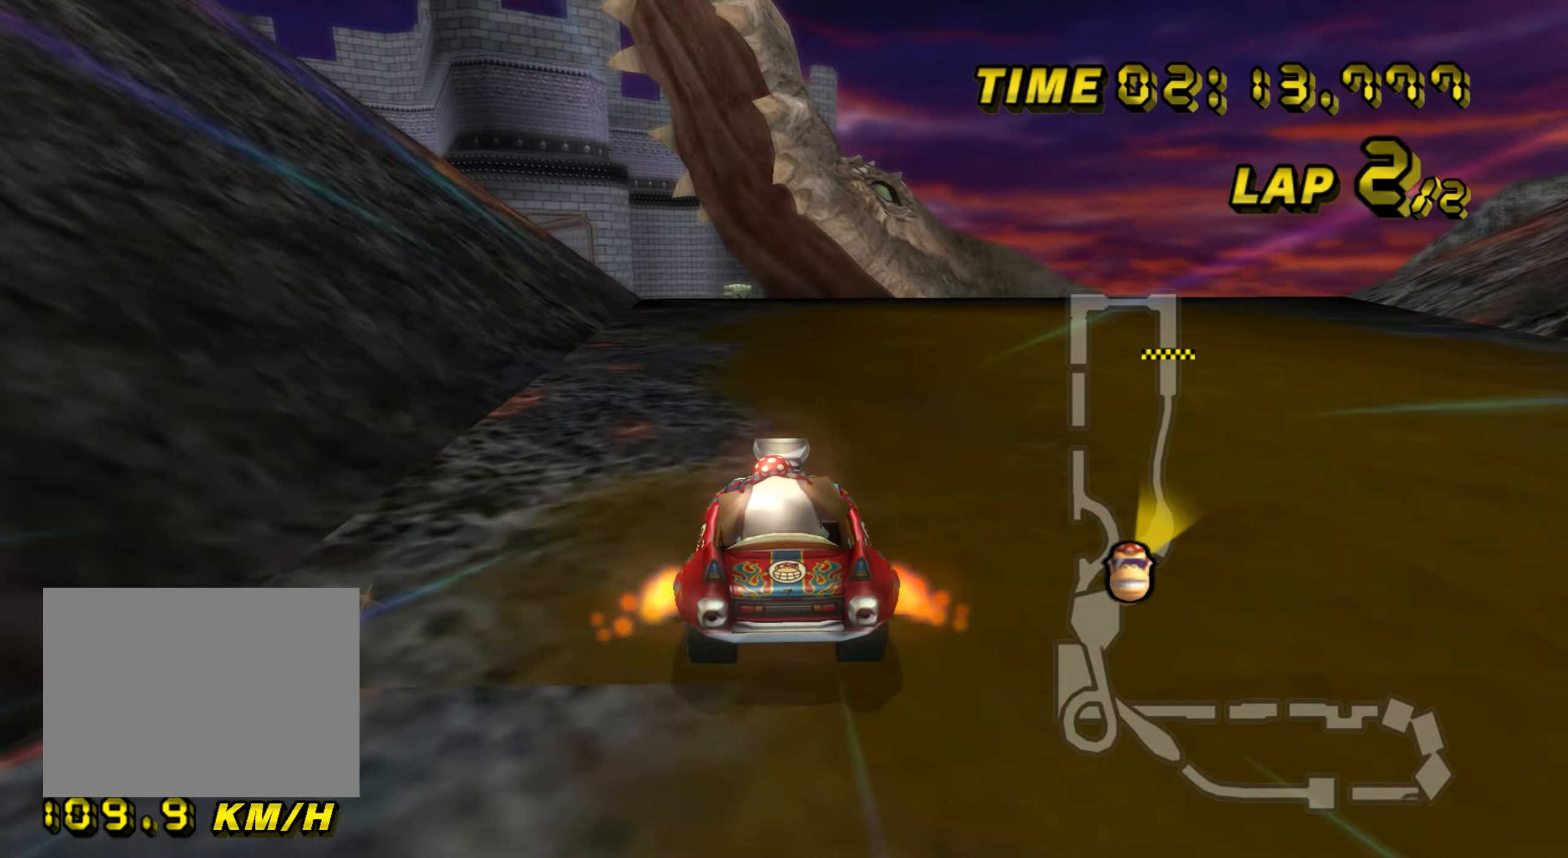
{"buttons": ["A"], "left_stick": "center", "events": []}
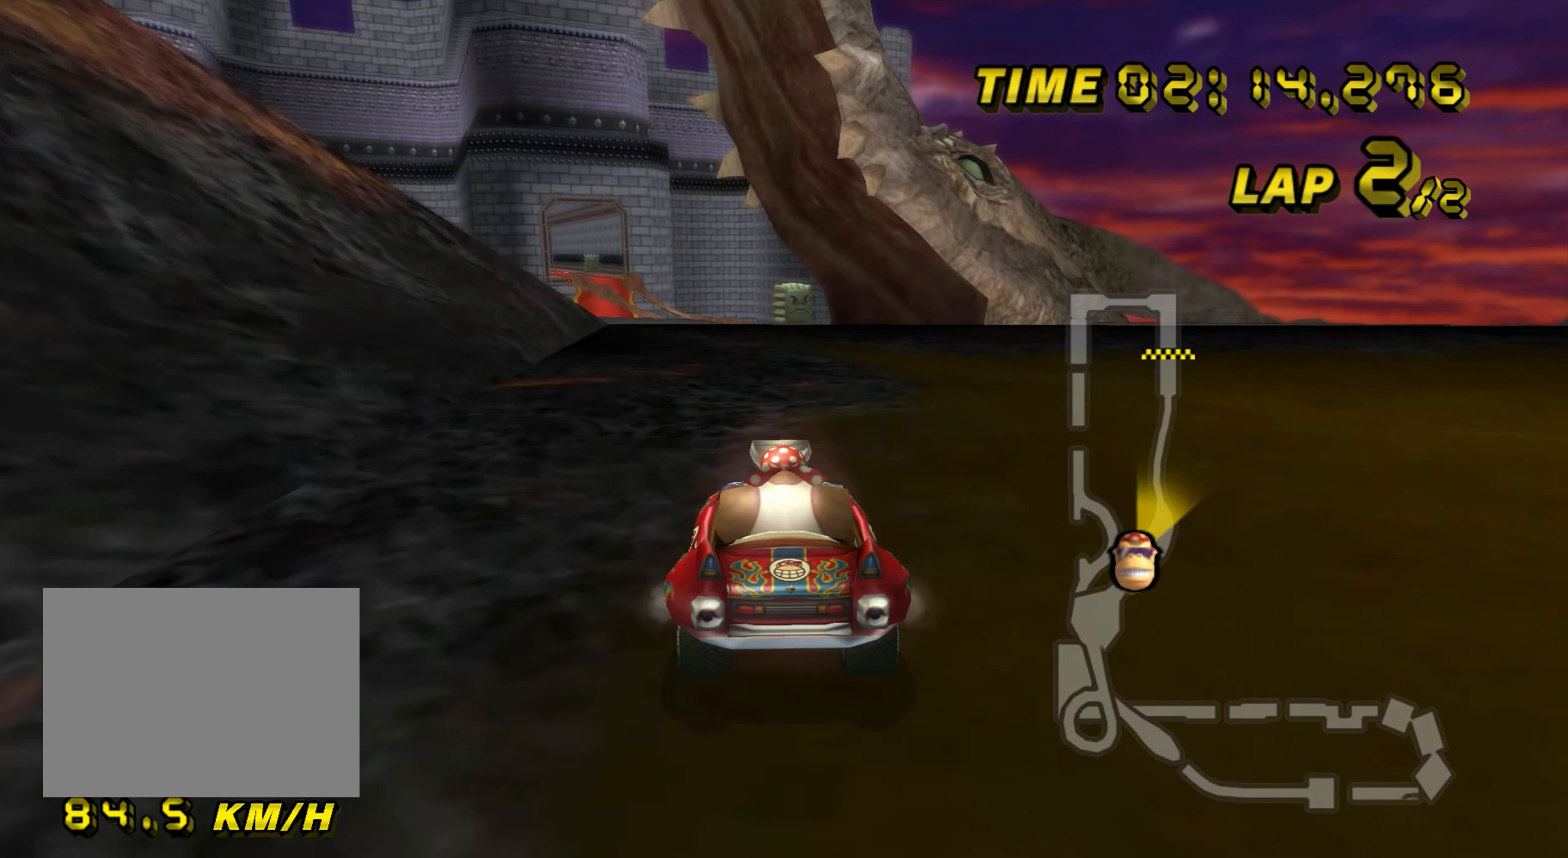
{"buttons": ["A"], "left_stick": "center", "events": []}
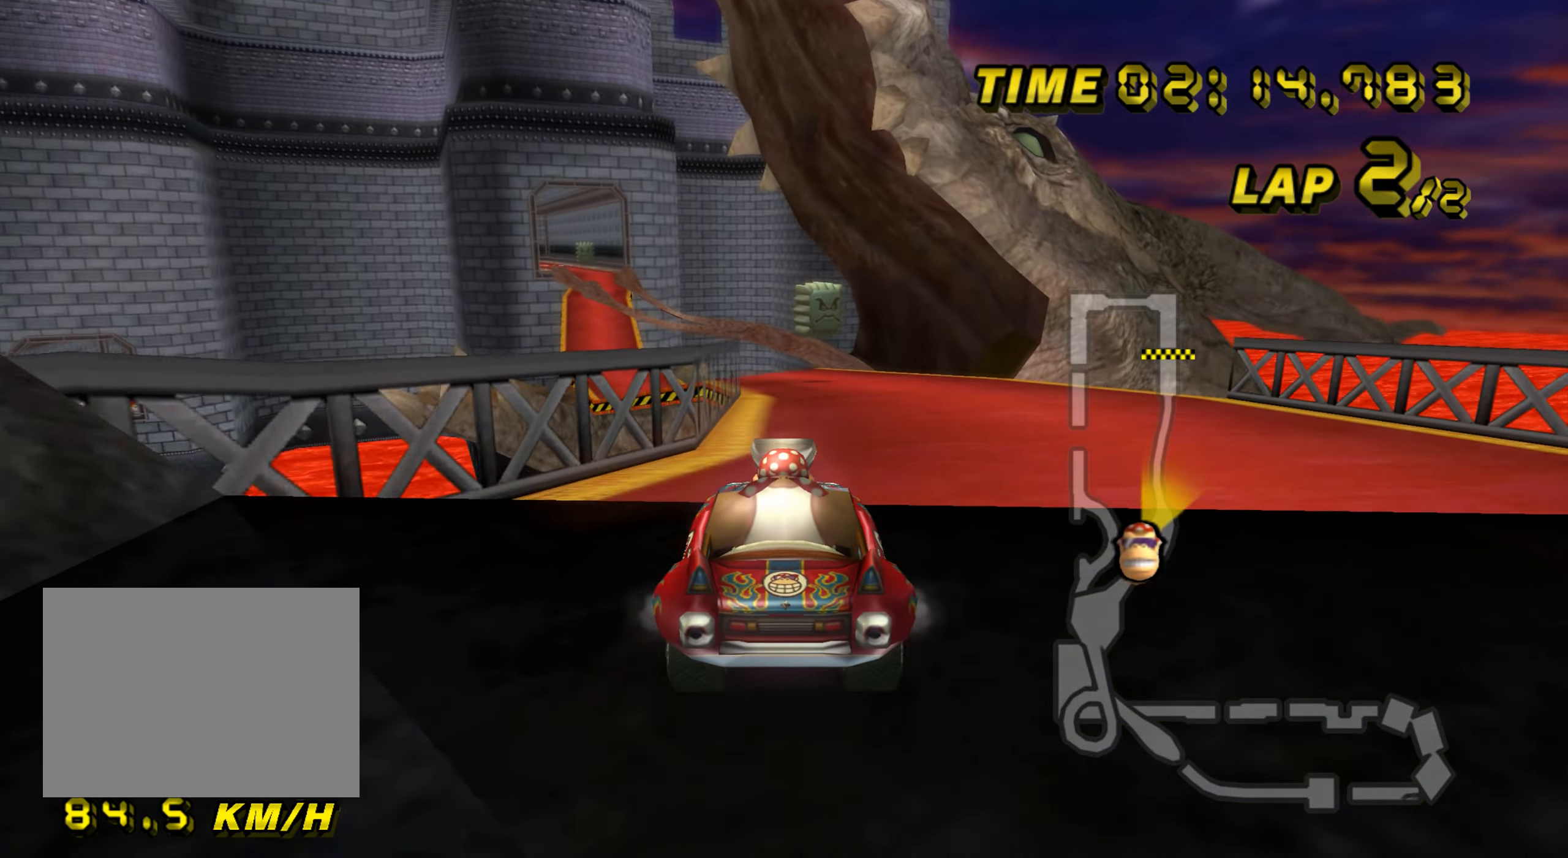
{"buttons": ["A"], "left_stick": "up-right", "events": [[167, "left_stick", "left"], [217, "left_stick", "up"], [233, "DPAD_UP", "down"], [250, "DPAD_UP", "up"], [300, "DPAD_DOWN", "down"], [300, "left_stick", "up-right"], [317, "DPAD_DOWN", "up"]]}
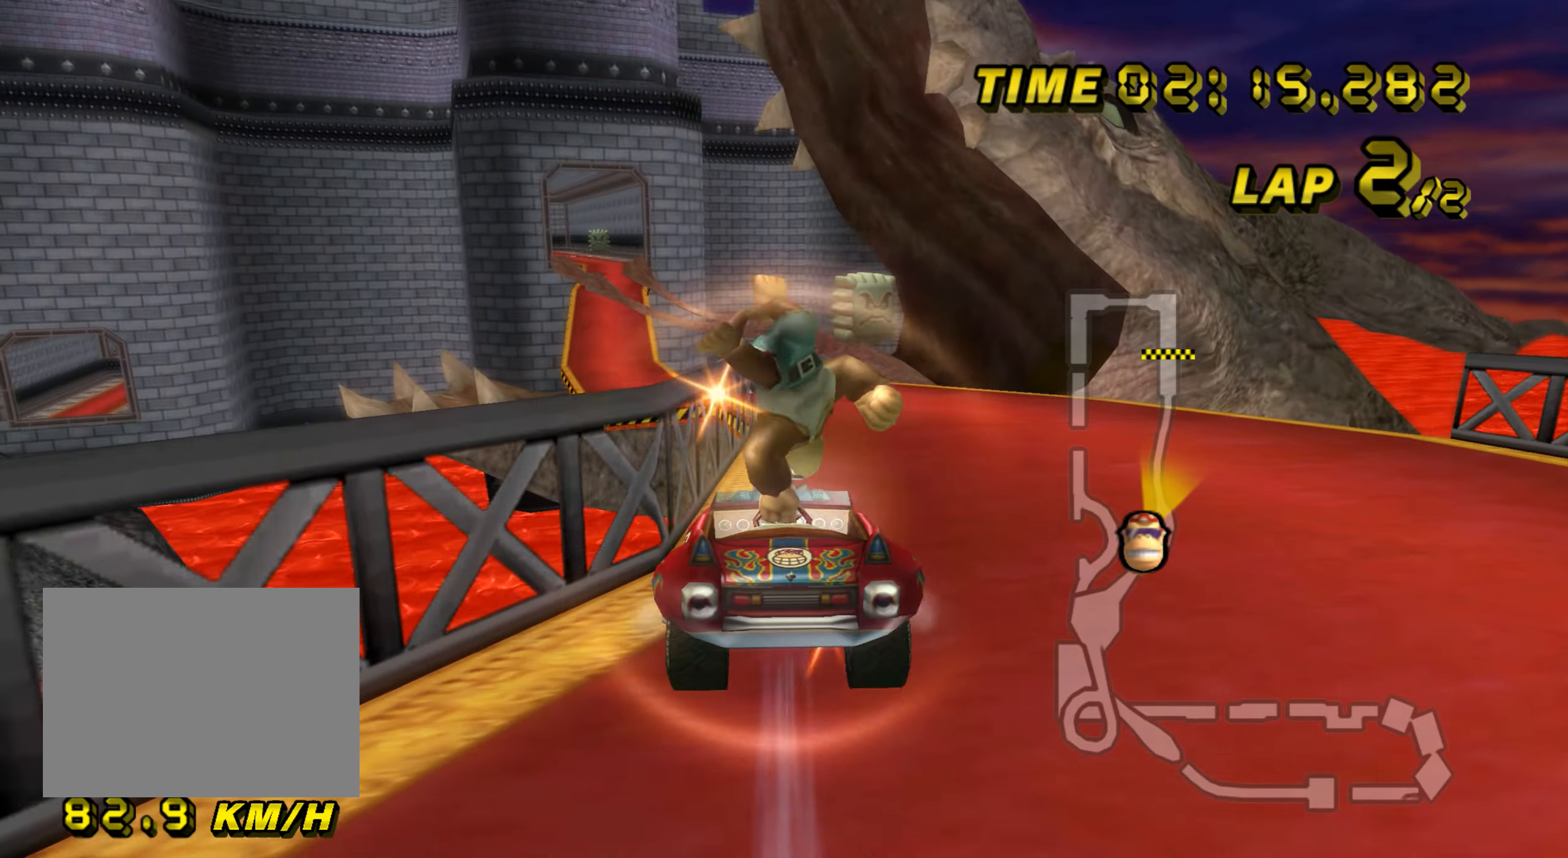
{"buttons": ["A", "R1"], "left_stick": "up", "events": [[334, "R1", "down"], [384, "left_stick", "up-left"], [434, "left_stick", "up"]]}
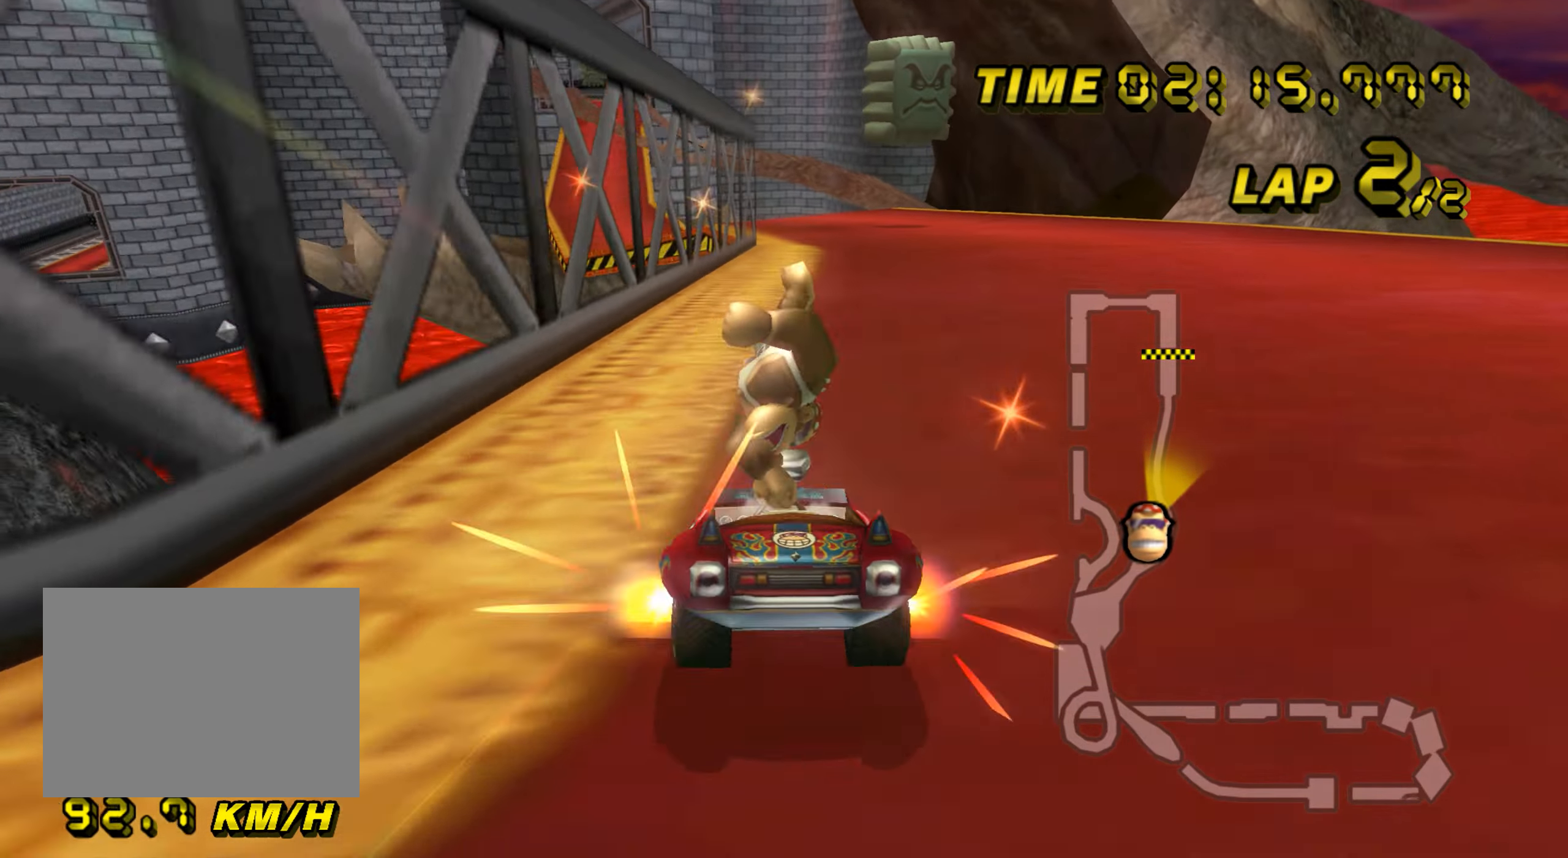
{"buttons": ["A", "R1"], "left_stick": "up", "events": []}
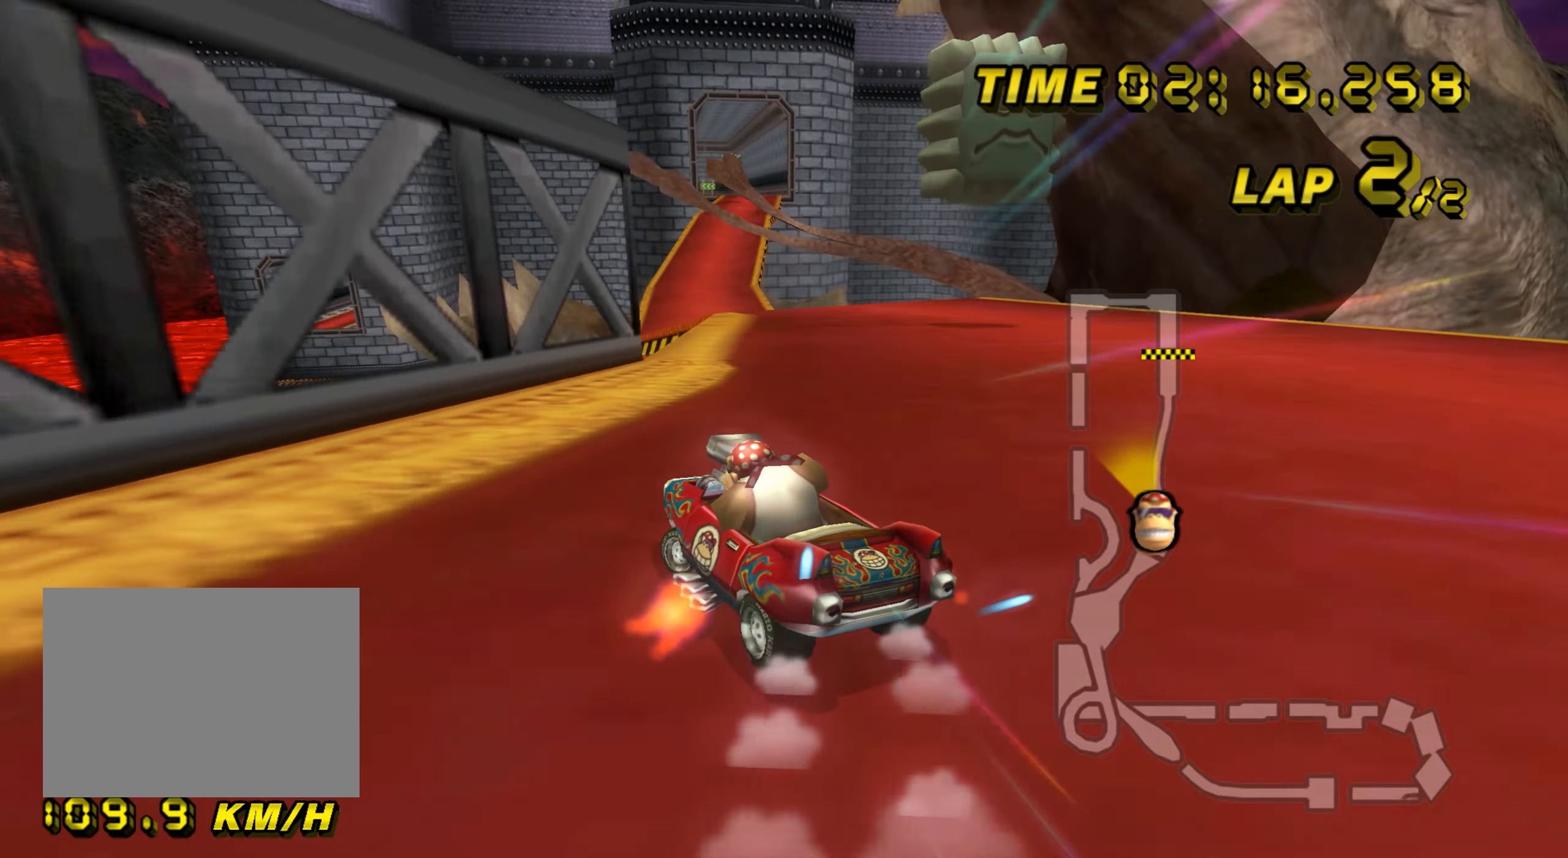
{"buttons": ["A", "R1"], "left_stick": "right", "events": [[83, "left_stick", "right"]]}
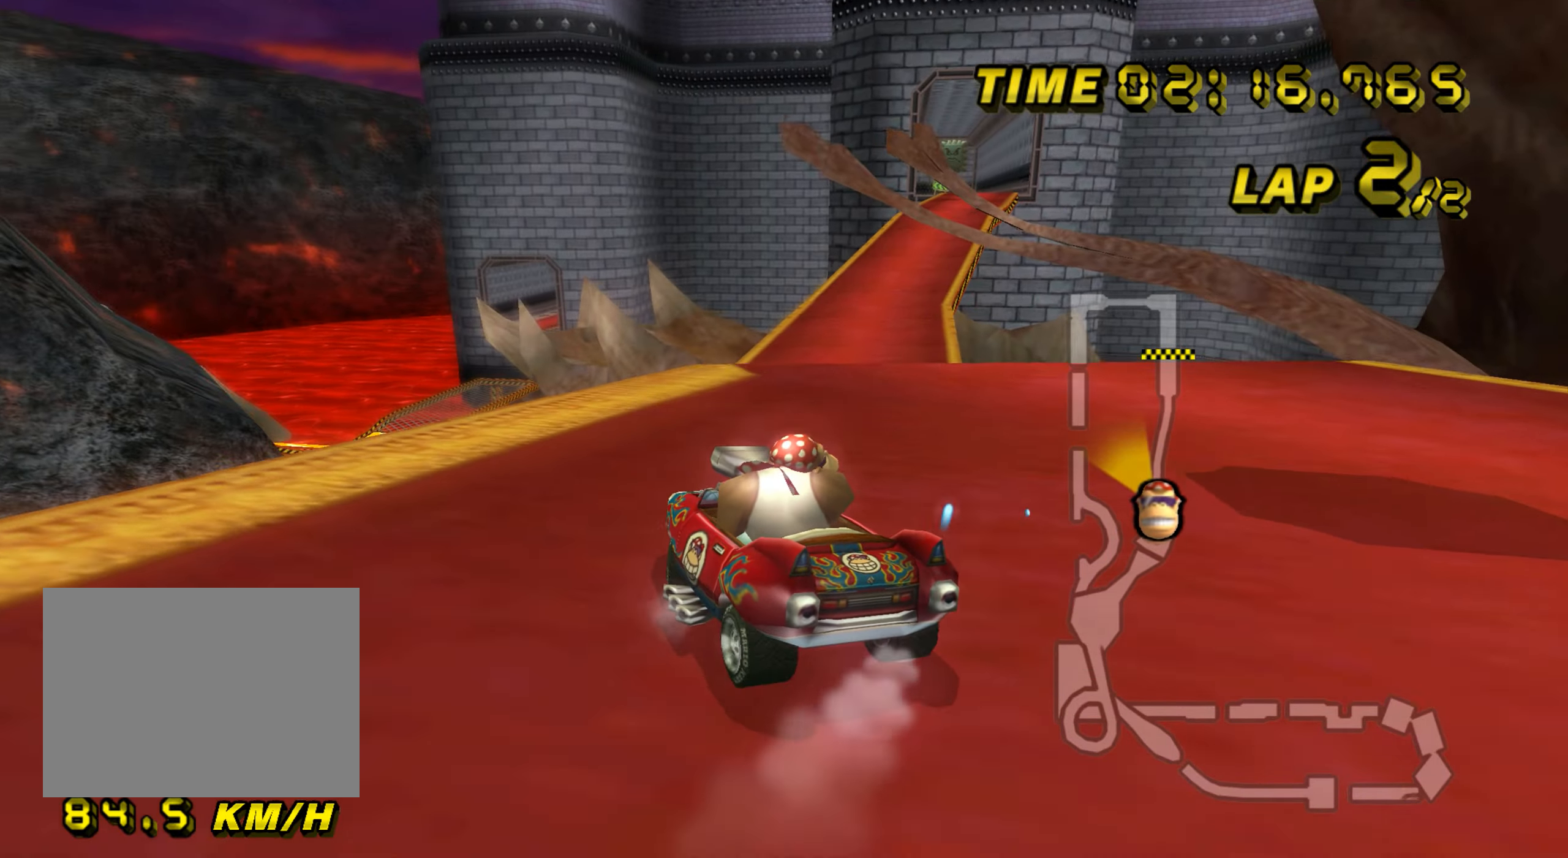
{"buttons": ["A", "R1"], "left_stick": "right", "events": []}
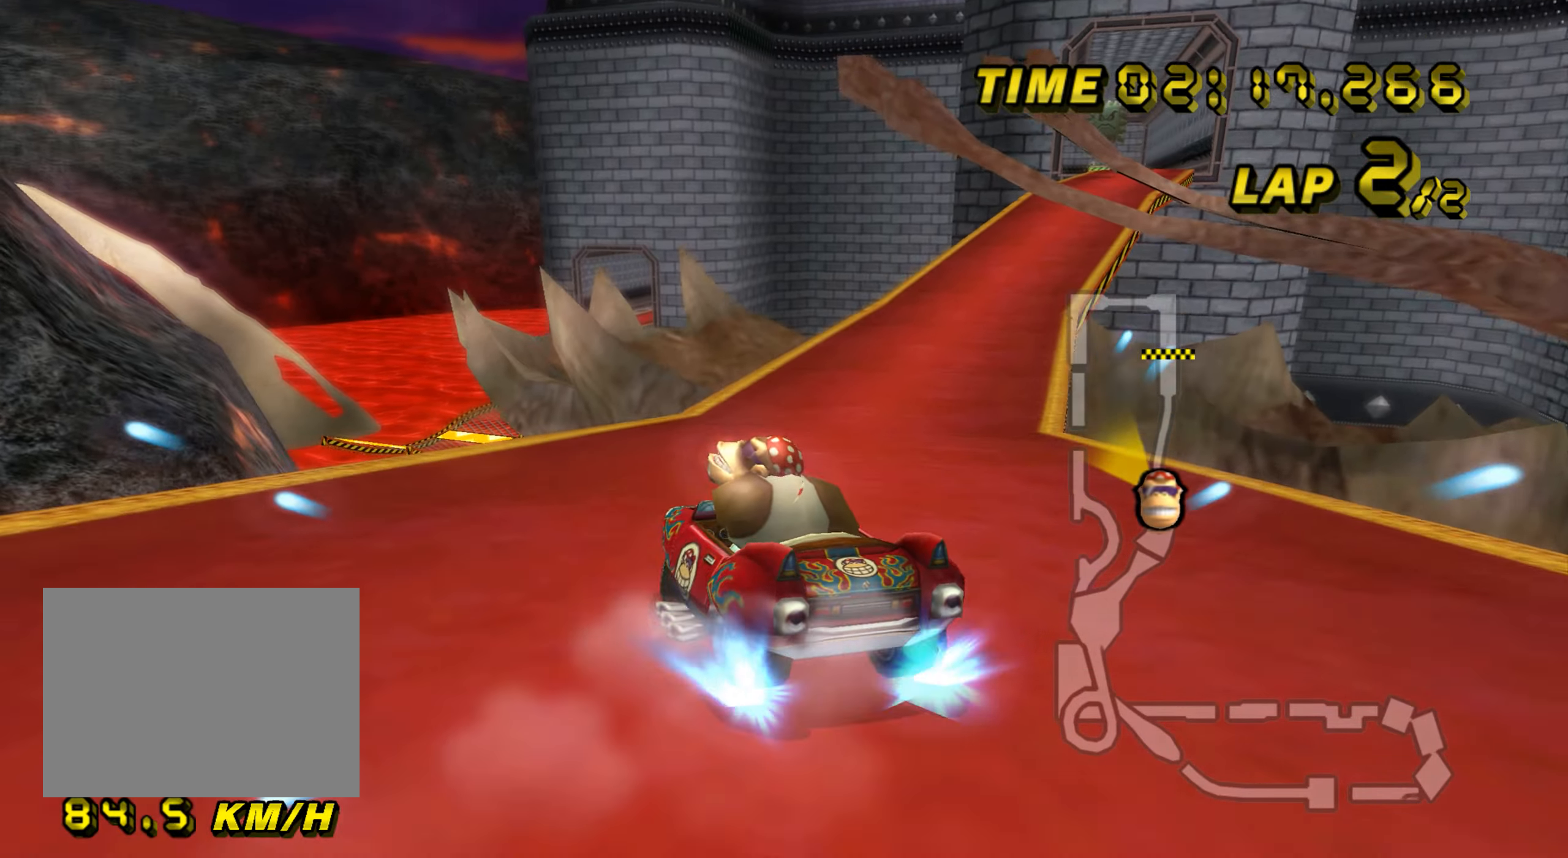
{"buttons": ["A", "R1"], "left_stick": "right", "events": [[166, "R1", "up"], [233, "R1", "down"]]}
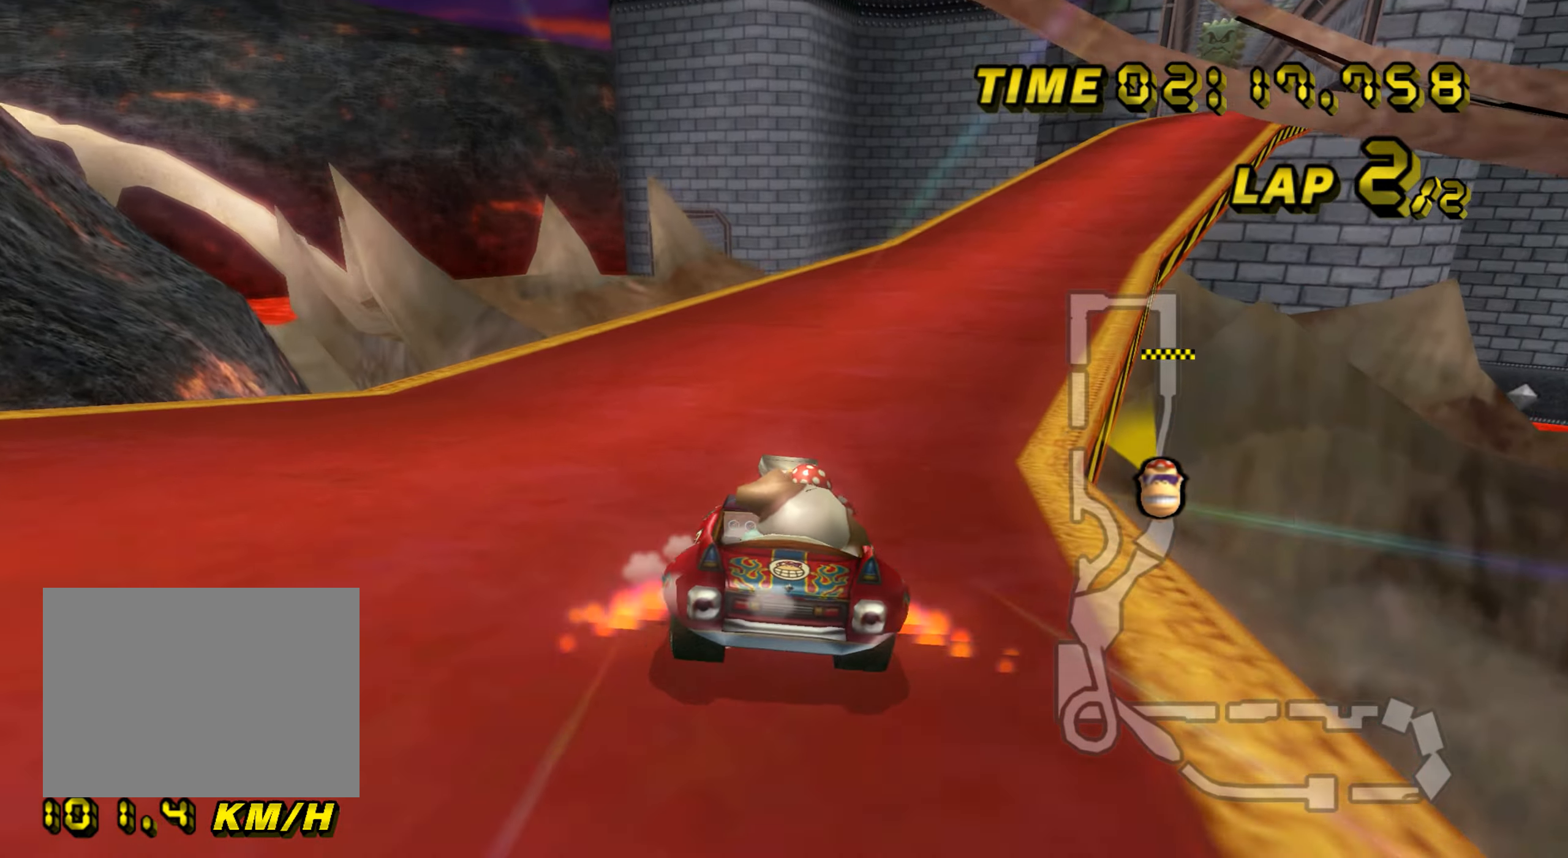
{"buttons": ["A", "R1"], "left_stick": "up-right", "events": [[267, "left_stick", "up-right"]]}
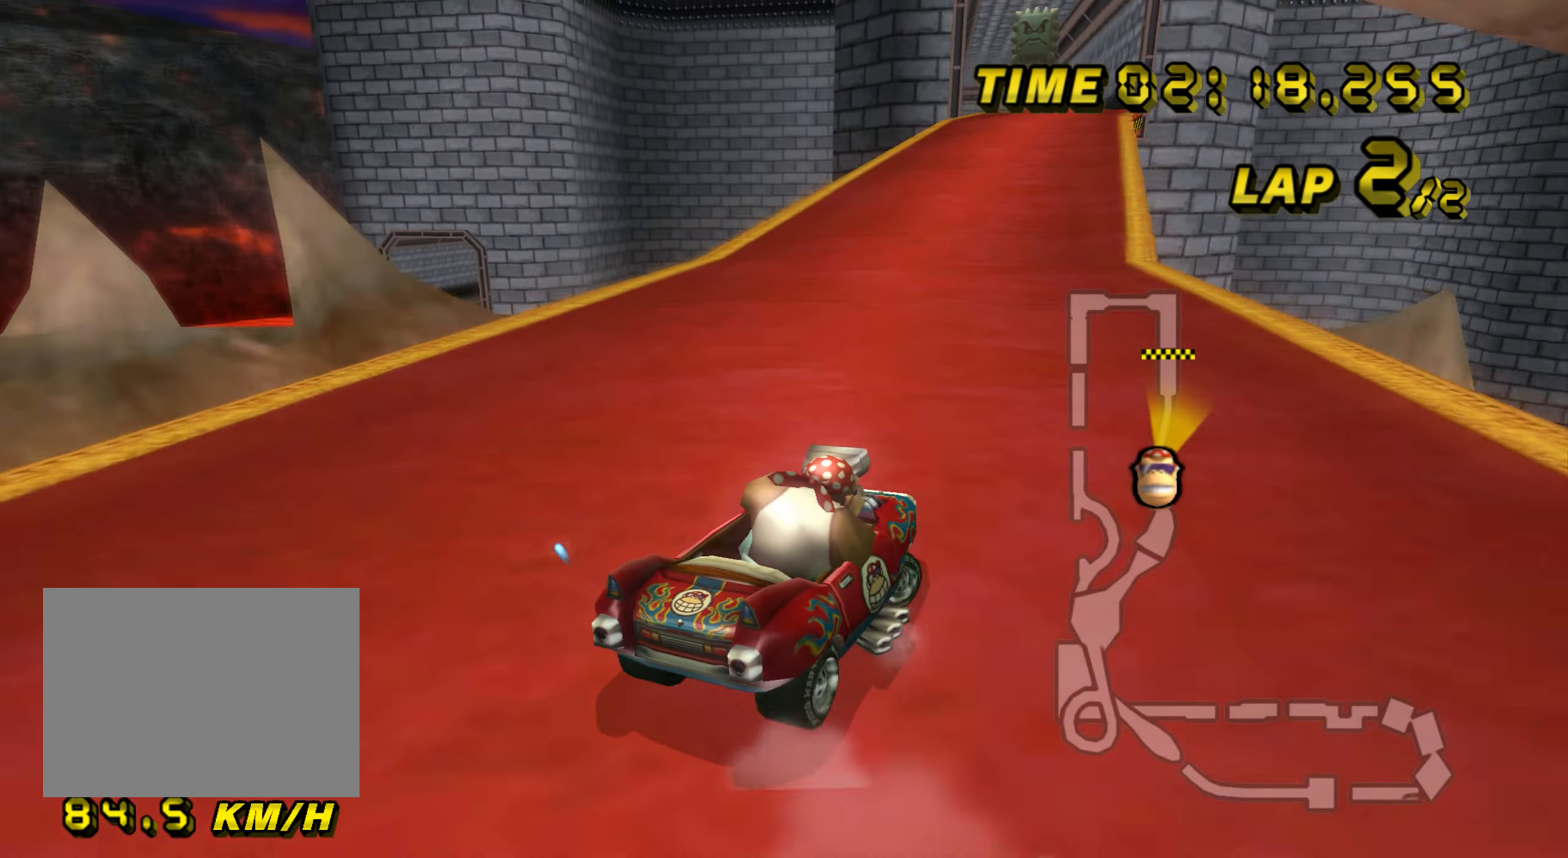
{"buttons": ["A", "R1"], "left_stick": "center", "events": [[350, "left_stick", "up-left"], [450, "left_stick", "center"]]}
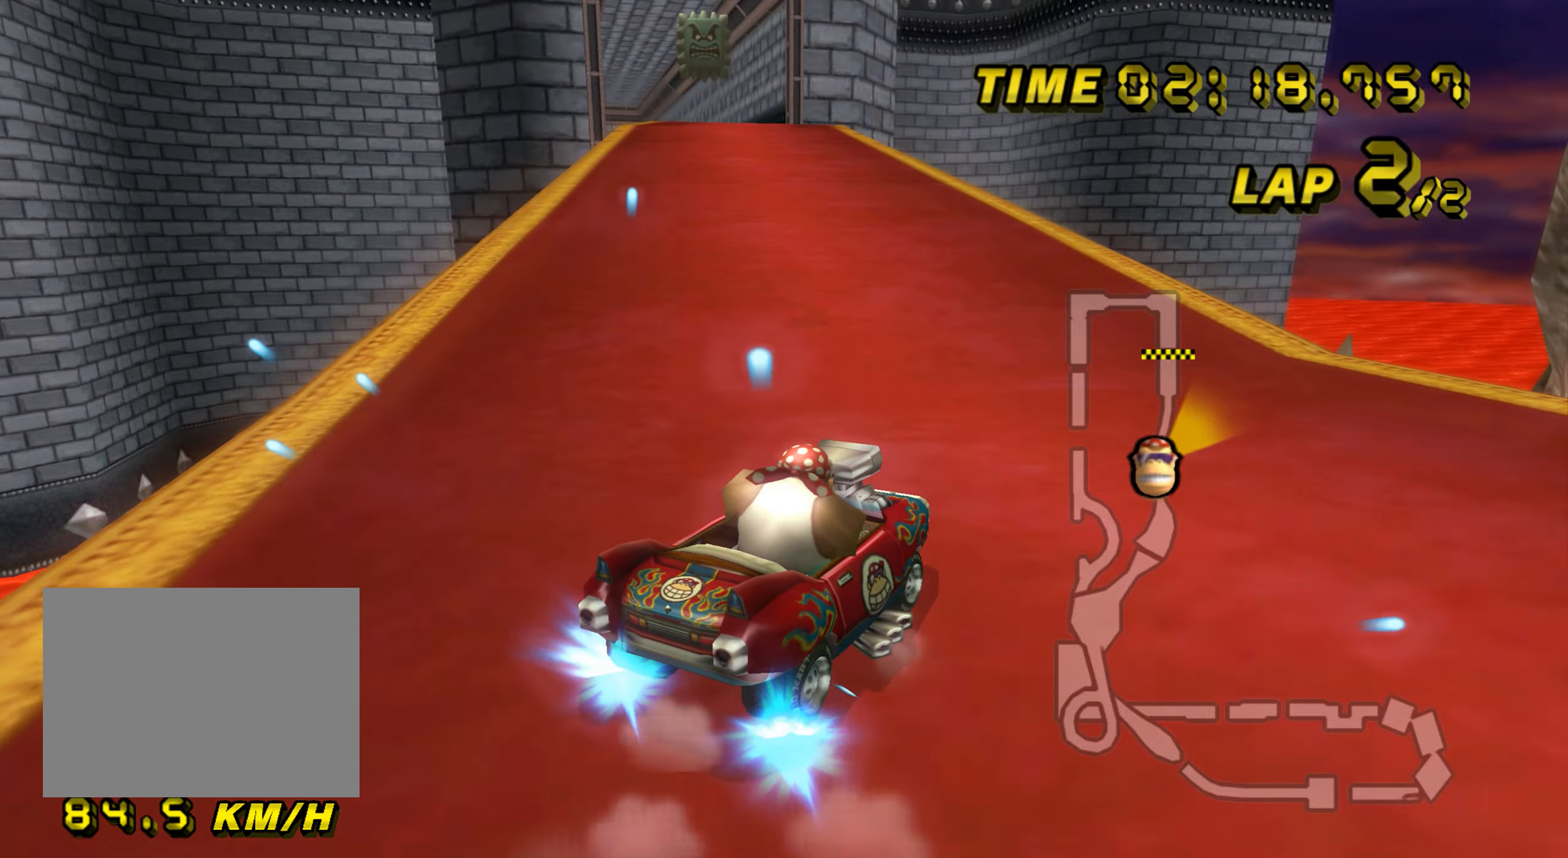
{"buttons": ["A", "R1"], "left_stick": "up", "events": [[34, "R1", "up"], [84, "R1", "down"], [167, "left_stick", "left"], [367, "left_stick", "up-left"], [467, "left_stick", "up"]]}
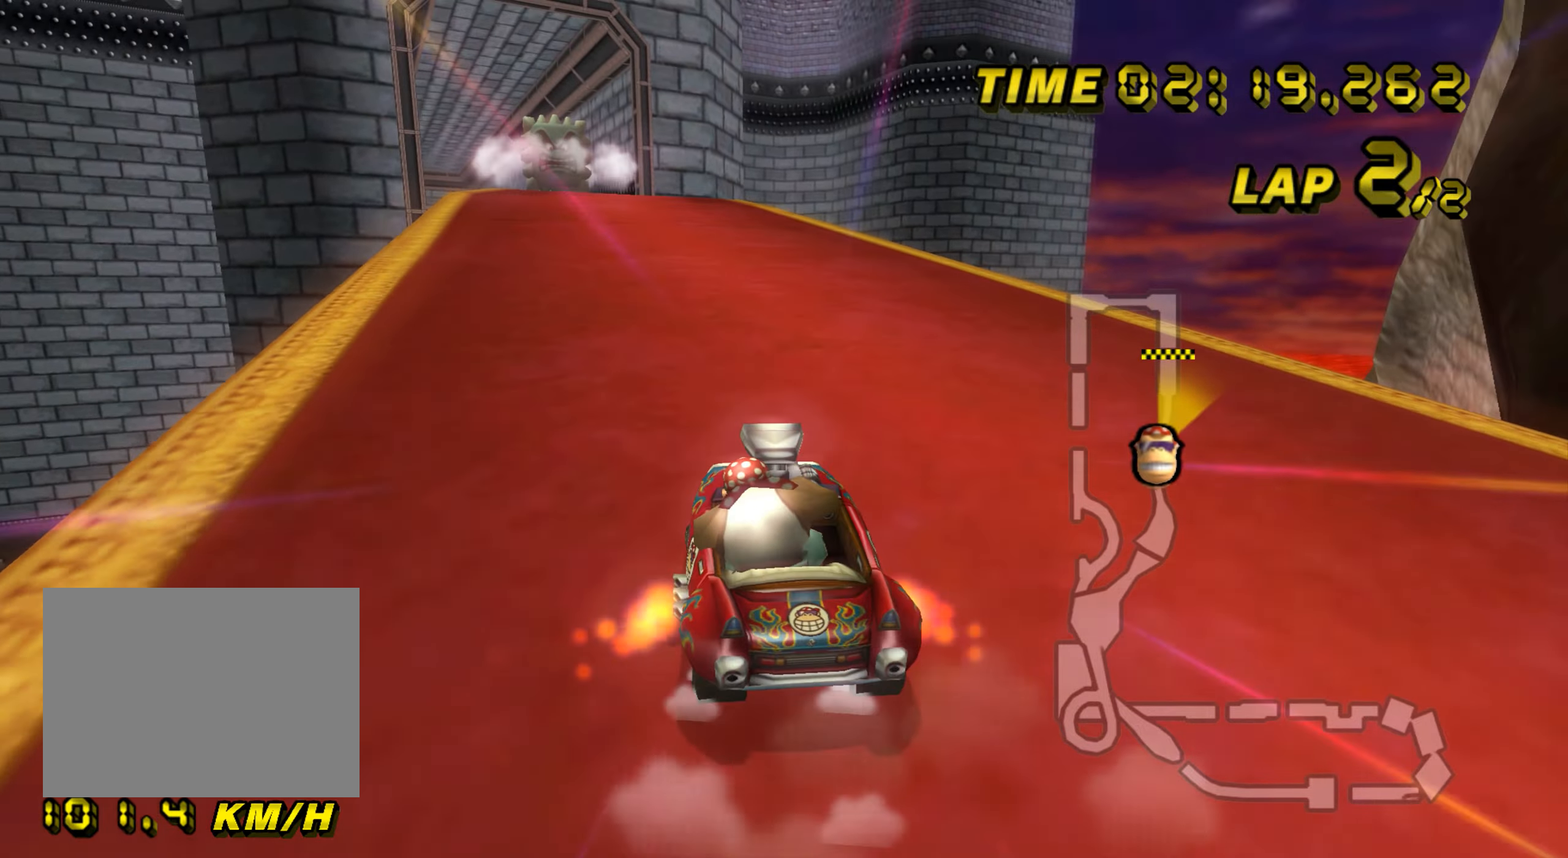
{"buttons": ["A", "R1"], "left_stick": "up", "events": []}
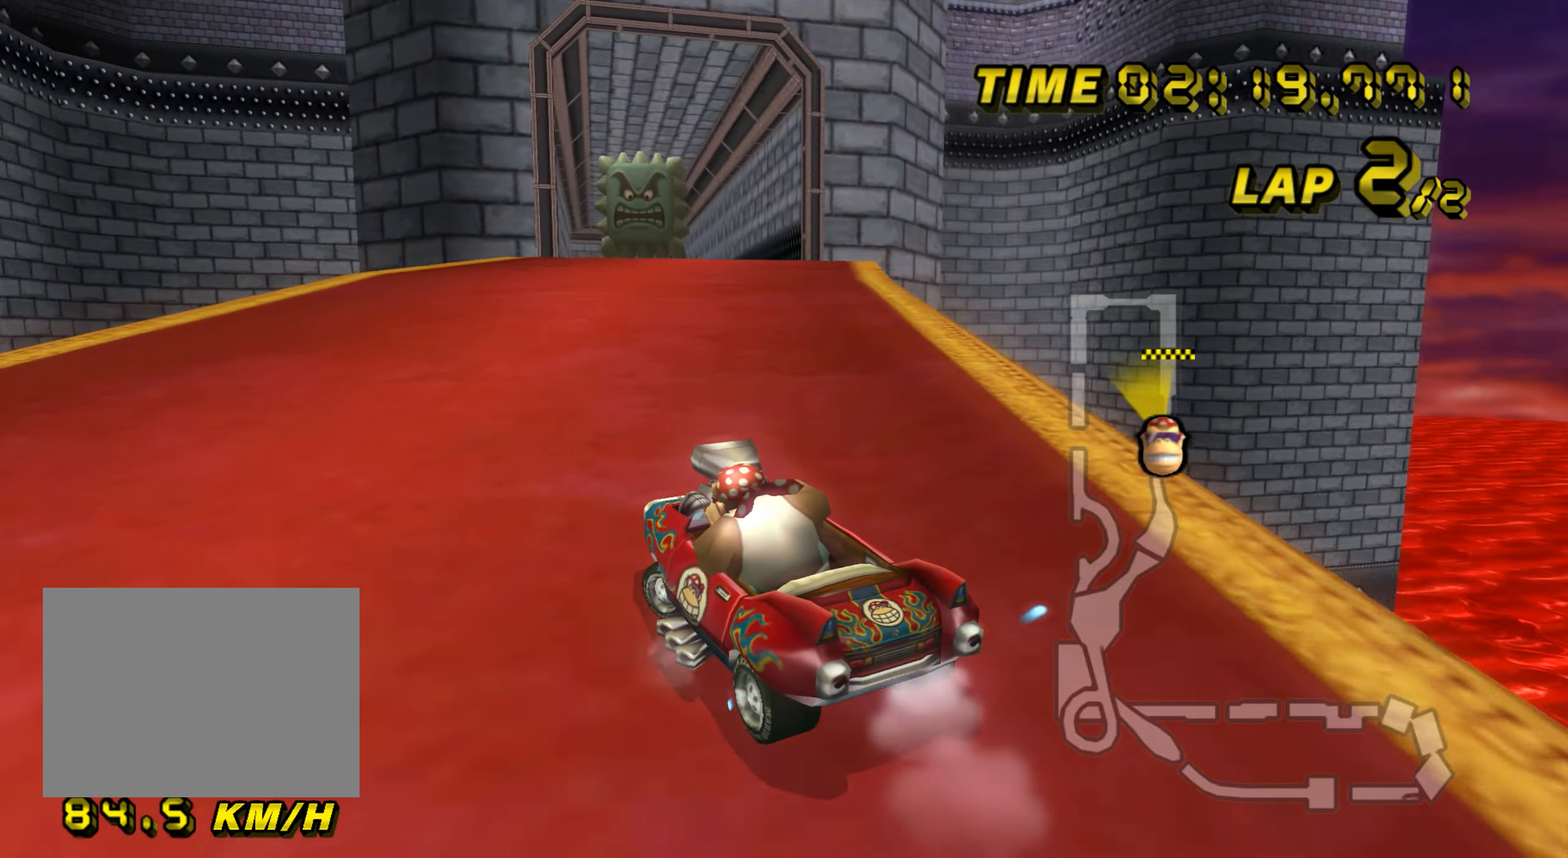
{"buttons": ["A", "R1"], "left_stick": "center", "events": [[117, "left_stick", "right"], [434, "left_stick", "center"], [451, "R1", "up"], [501, "R1", "down"]]}
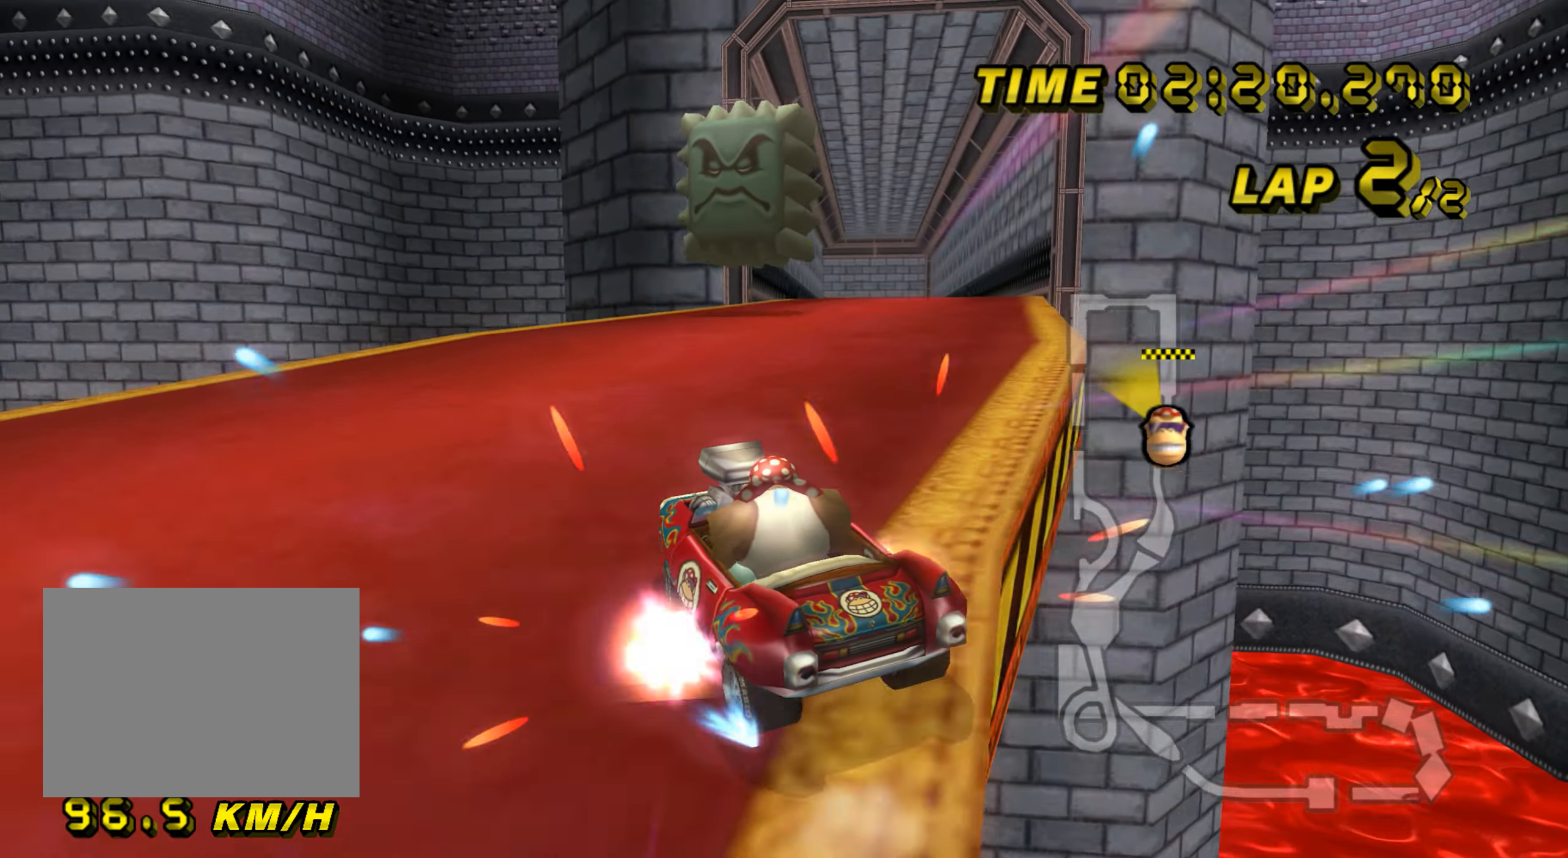
{"buttons": ["A", "R1"], "left_stick": "up-right", "events": [[100, "left_stick", "right"], [200, "left_stick", "up-right"]]}
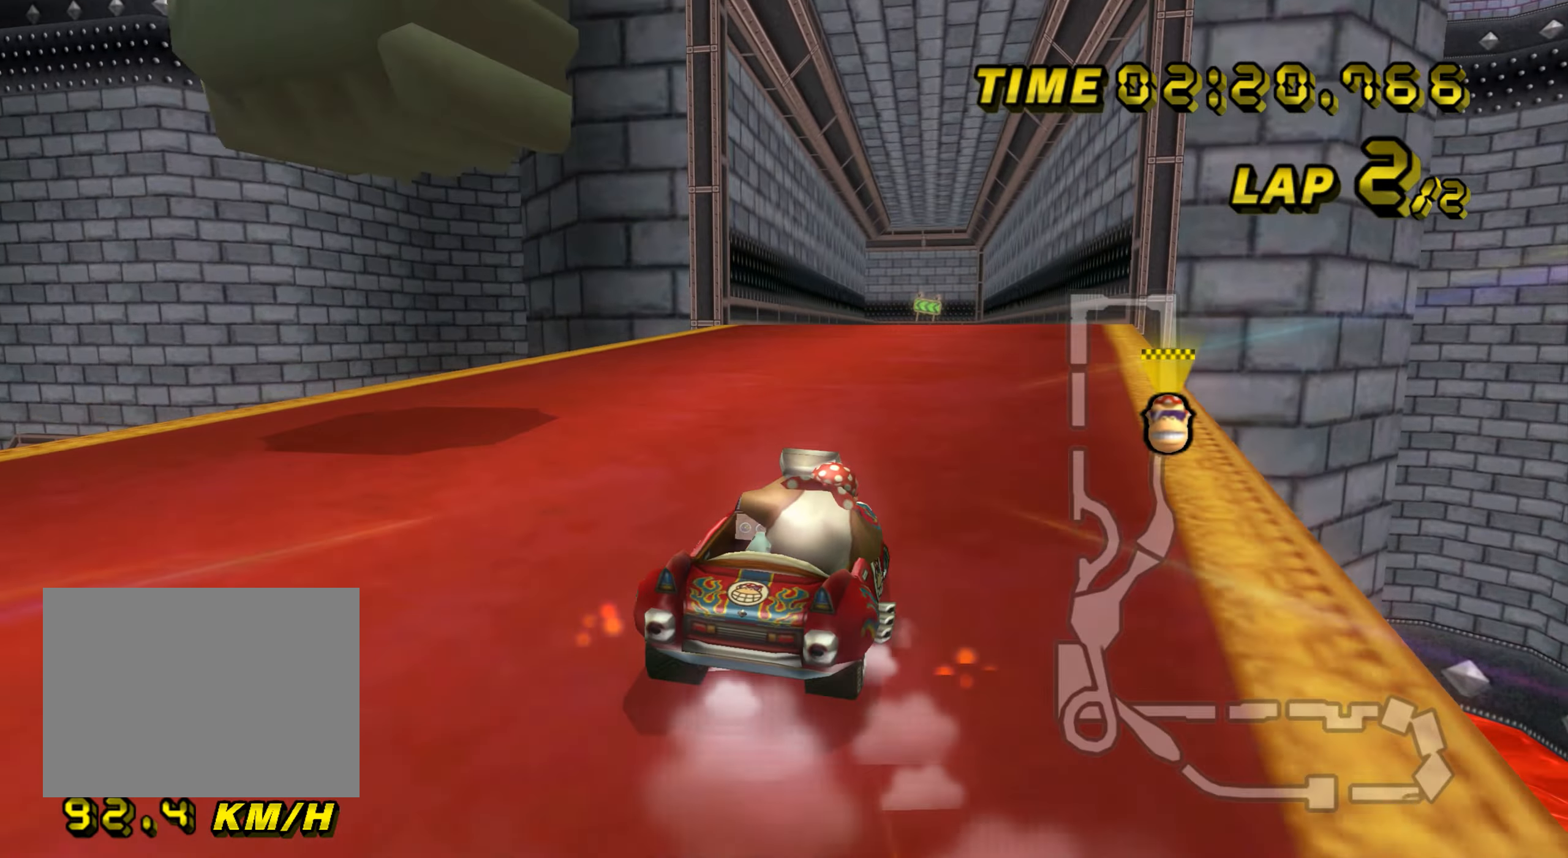
{"buttons": ["A", "R1"], "left_stick": "up-right", "events": []}